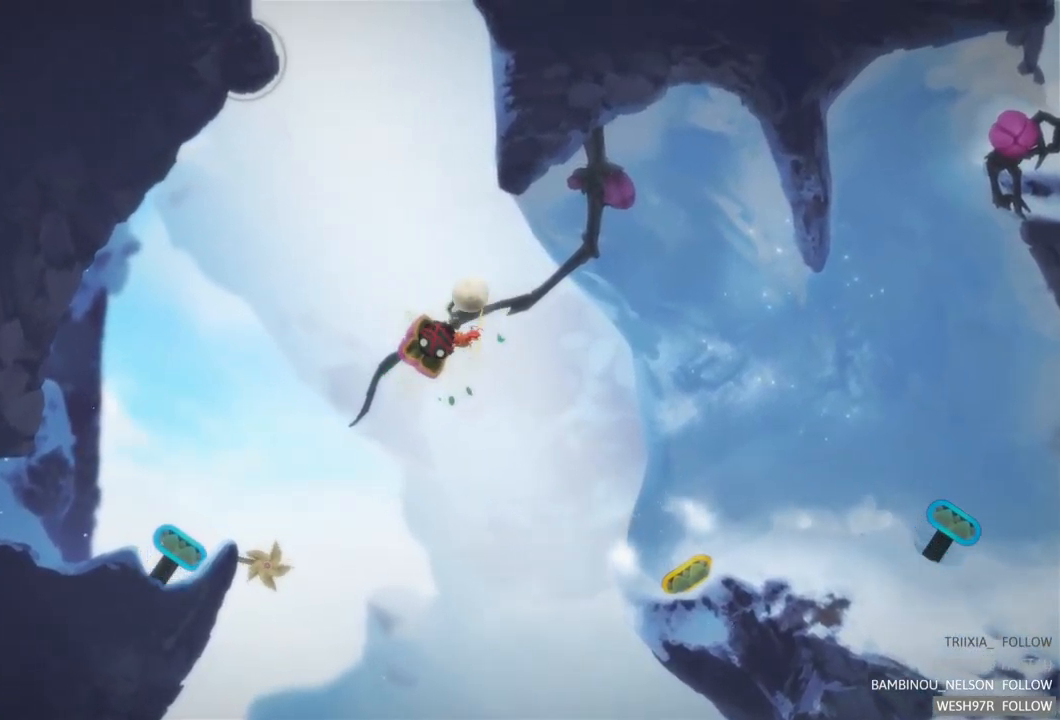
Gameplay with a controller (Xbox layout); each line is a JSON object with the inputs held at the frame after it. "events" lists button and stick changes between this image and that frame as [ms after this image, input, new state], when the widget could be followed in between. Not read: L3 R3.
{"buttons": ["L2"], "left_stick": "center", "right_stick": "center", "events": []}
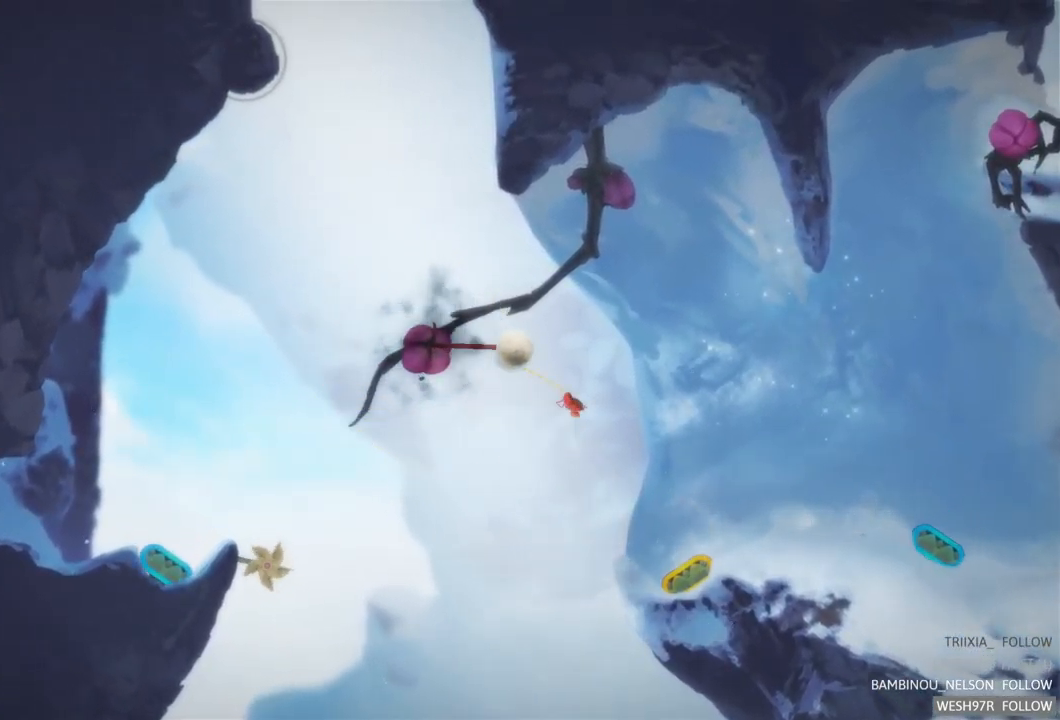
{"buttons": ["L2"], "left_stick": "center", "right_stick": "center", "events": []}
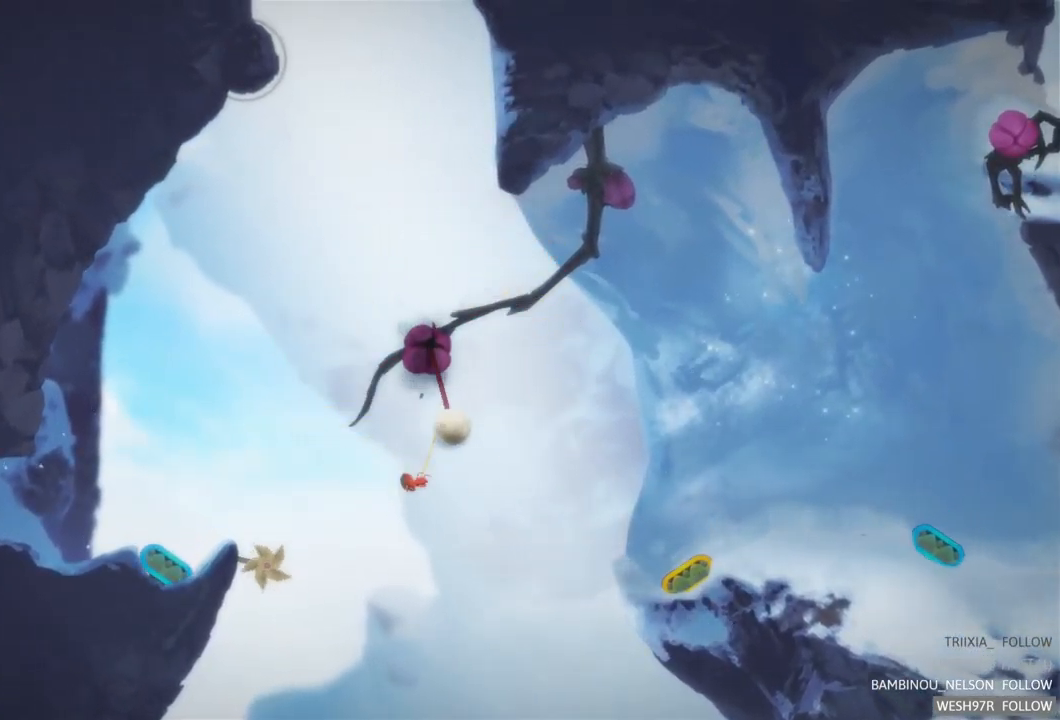
{"buttons": ["L2"], "left_stick": "center", "right_stick": "center", "events": []}
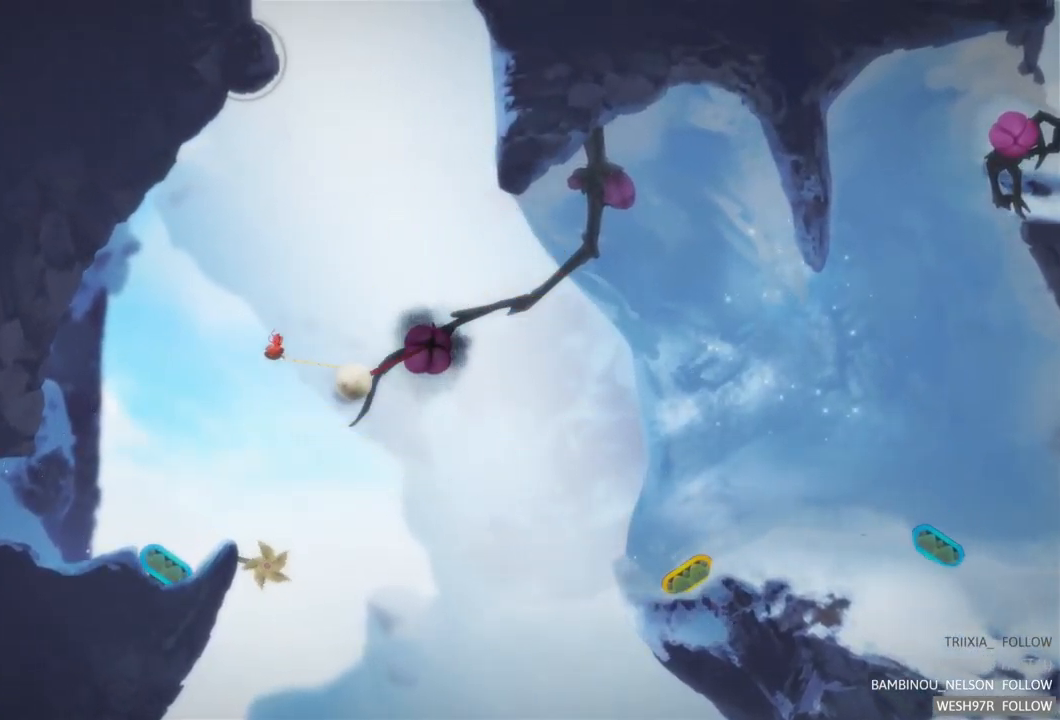
{"buttons": [], "left_stick": "left", "right_stick": "center", "events": [[184, "L2", "up"], [484, "left_stick", "left"]]}
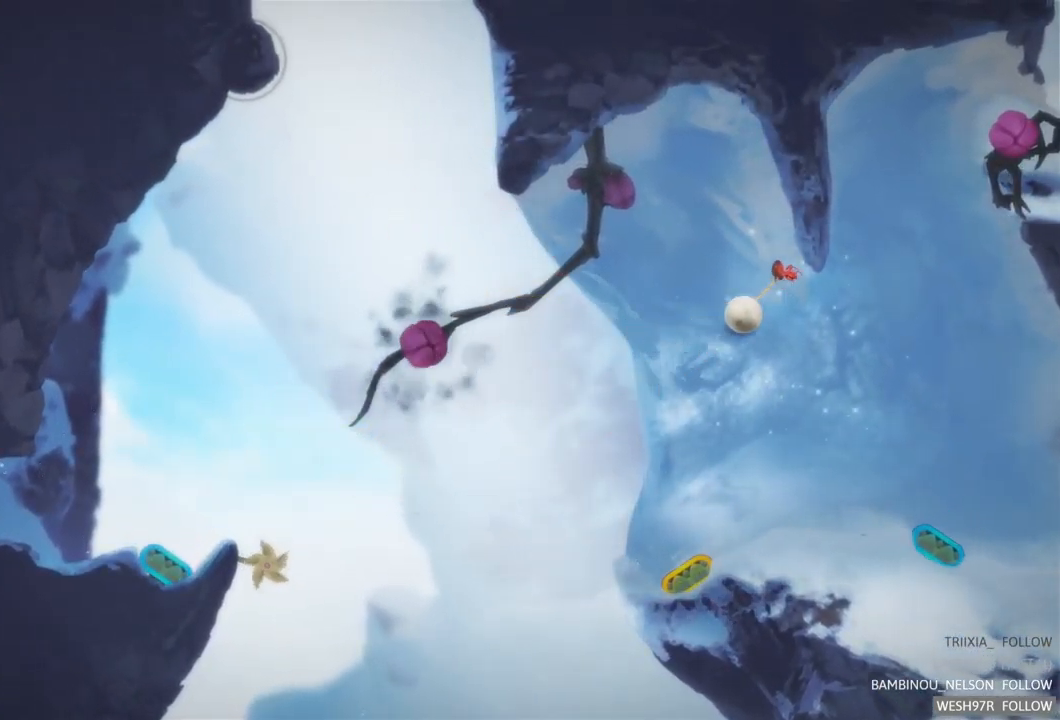
{"buttons": [], "left_stick": "left", "right_stick": "center", "events": []}
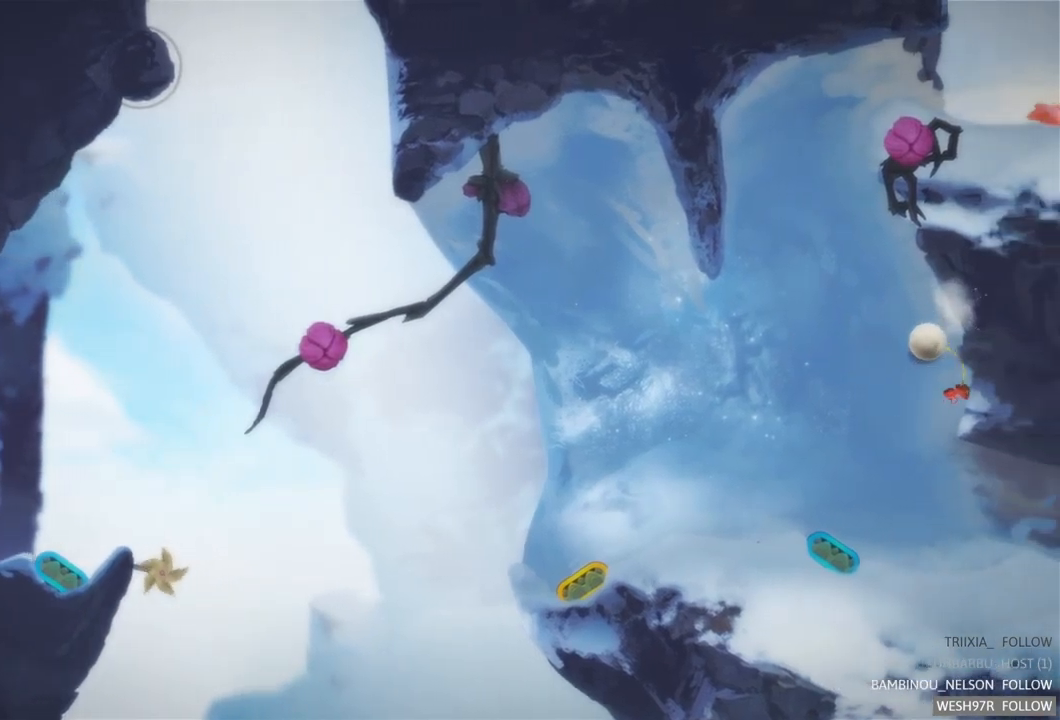
{"buttons": [], "left_stick": "left", "right_stick": "center", "events": []}
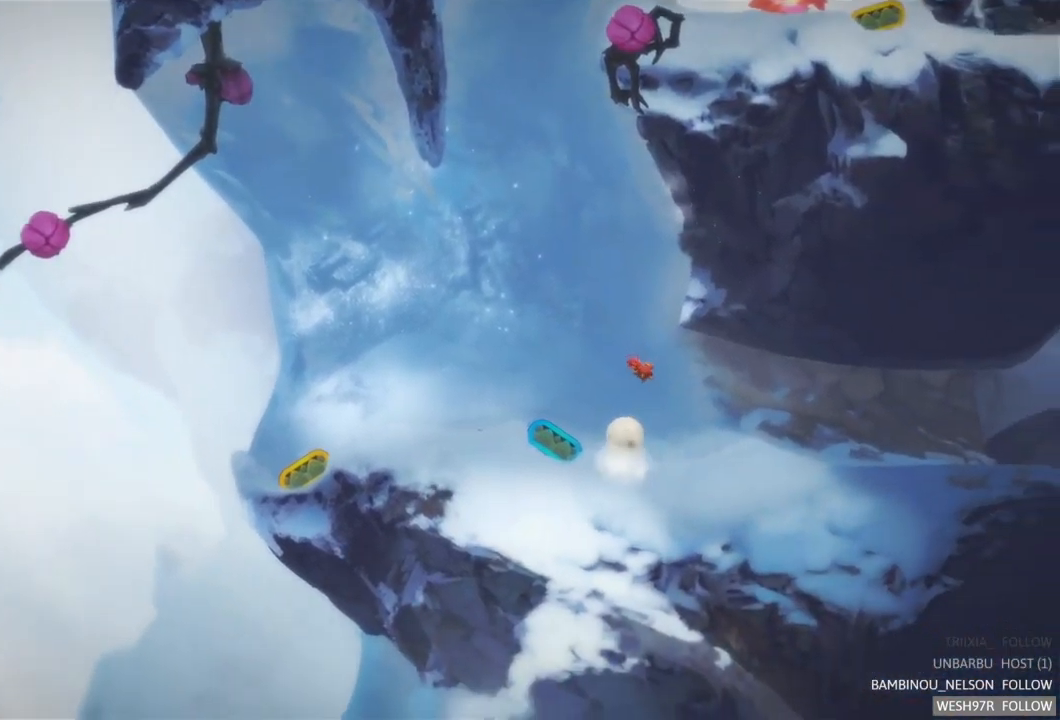
{"buttons": [], "left_stick": "left", "right_stick": "center", "events": []}
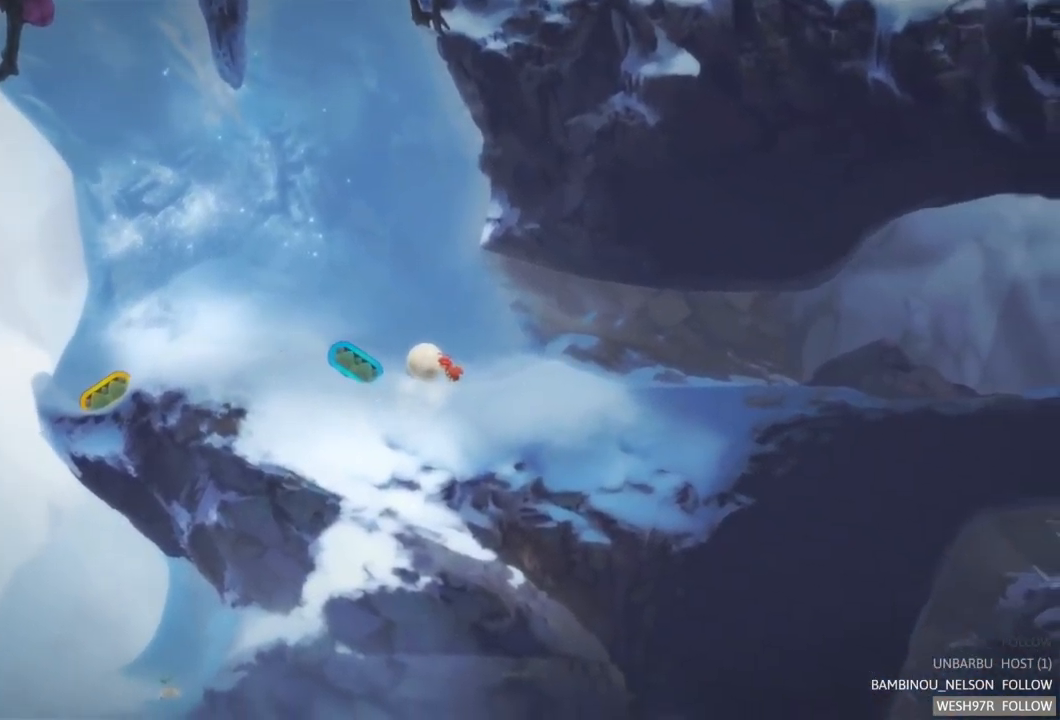
{"buttons": [], "left_stick": "left", "right_stick": "center", "events": []}
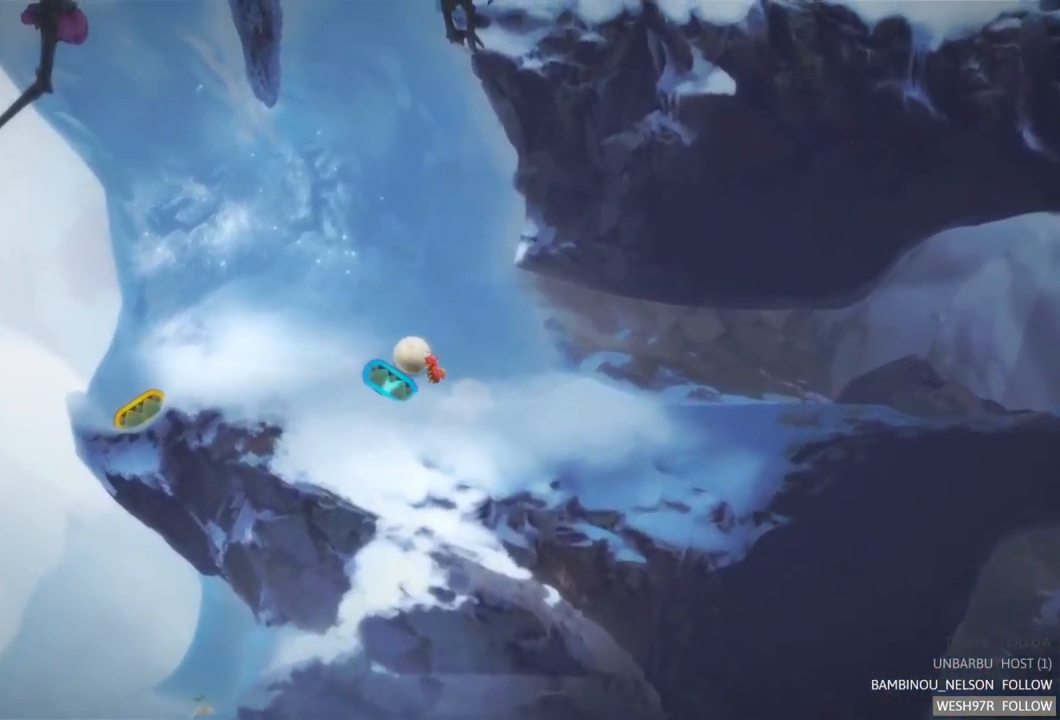
{"buttons": [], "left_stick": "left", "right_stick": "center", "events": []}
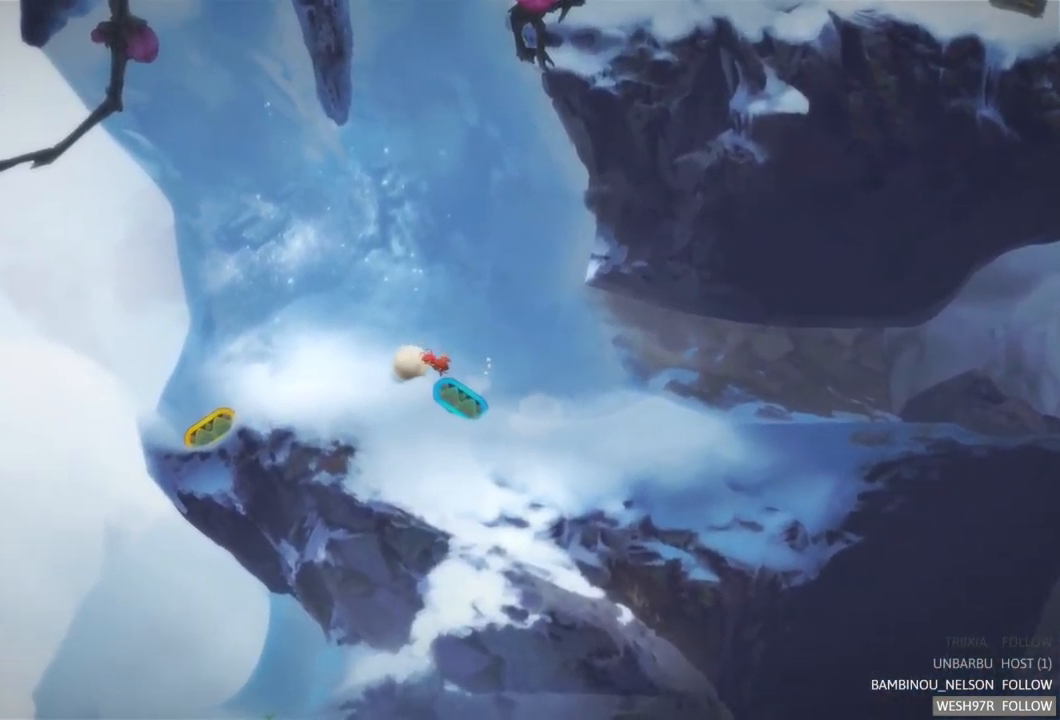
{"buttons": [], "left_stick": "left", "right_stick": "center", "events": []}
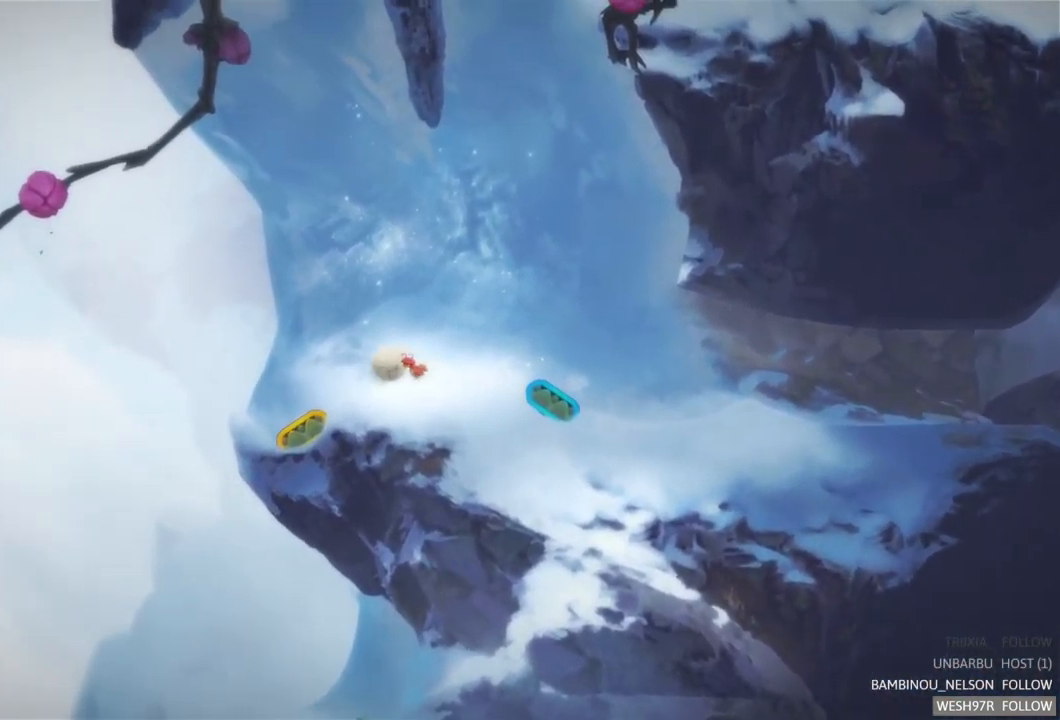
{"buttons": [], "left_stick": "right", "right_stick": "center", "events": [[184, "left_stick", "right"]]}
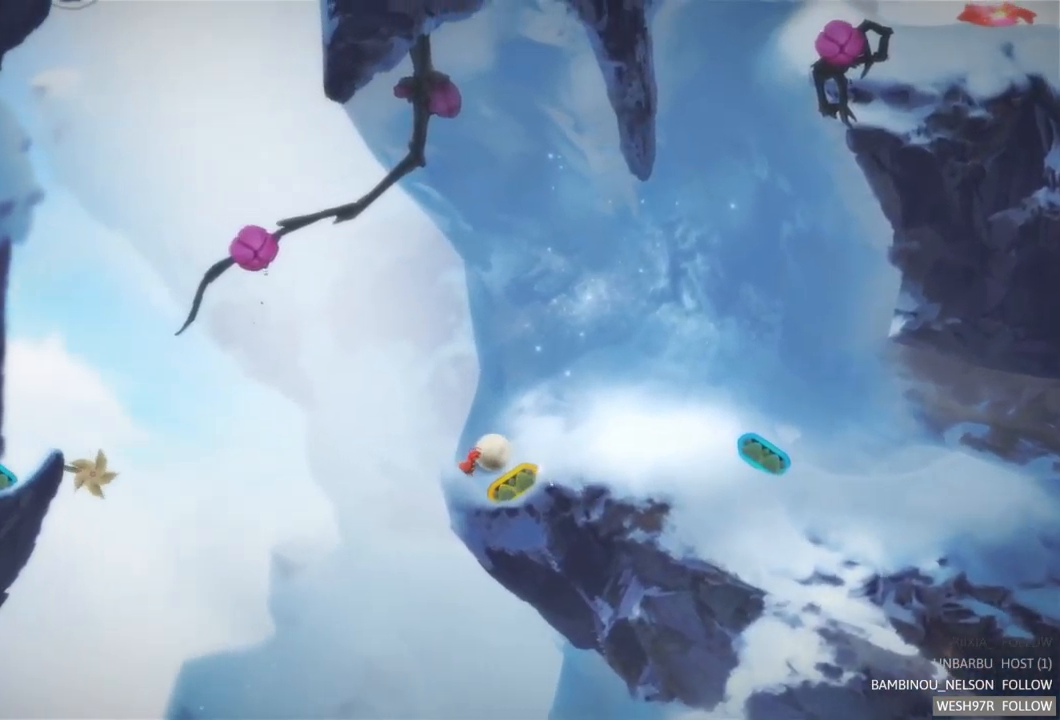
{"buttons": ["R2"], "left_stick": "center", "right_stick": "center", "events": [[234, "left_stick", "center"], [384, "R2", "down"]]}
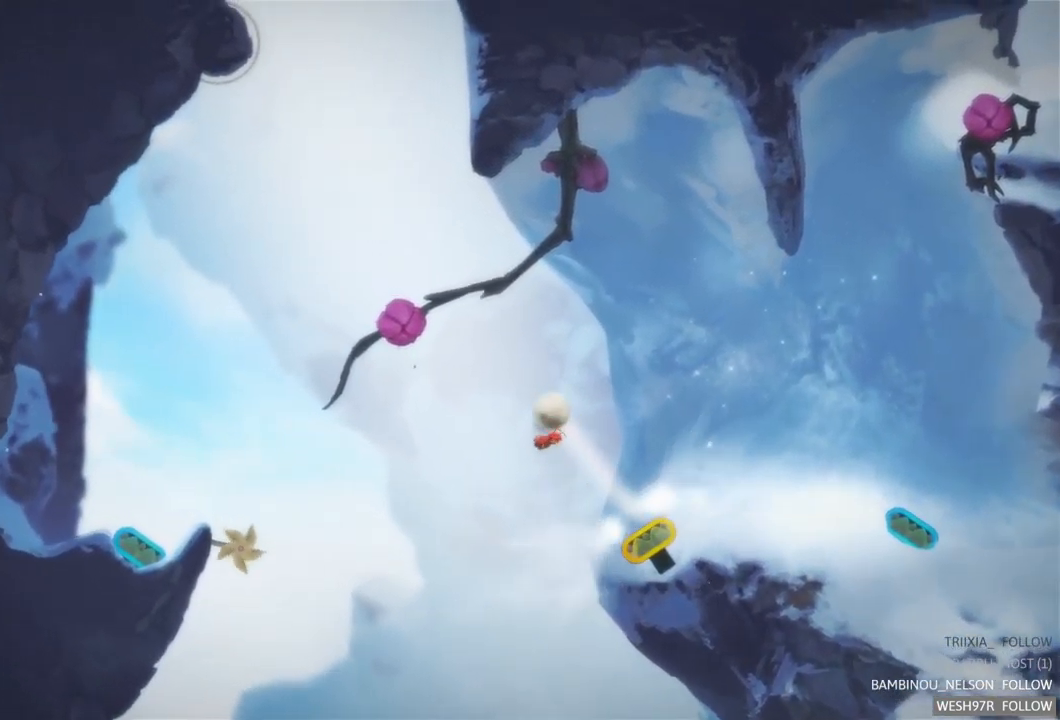
{"buttons": ["L2"], "left_stick": "center", "right_stick": "center", "events": [[100, "R2", "up"], [184, "L2", "down"]]}
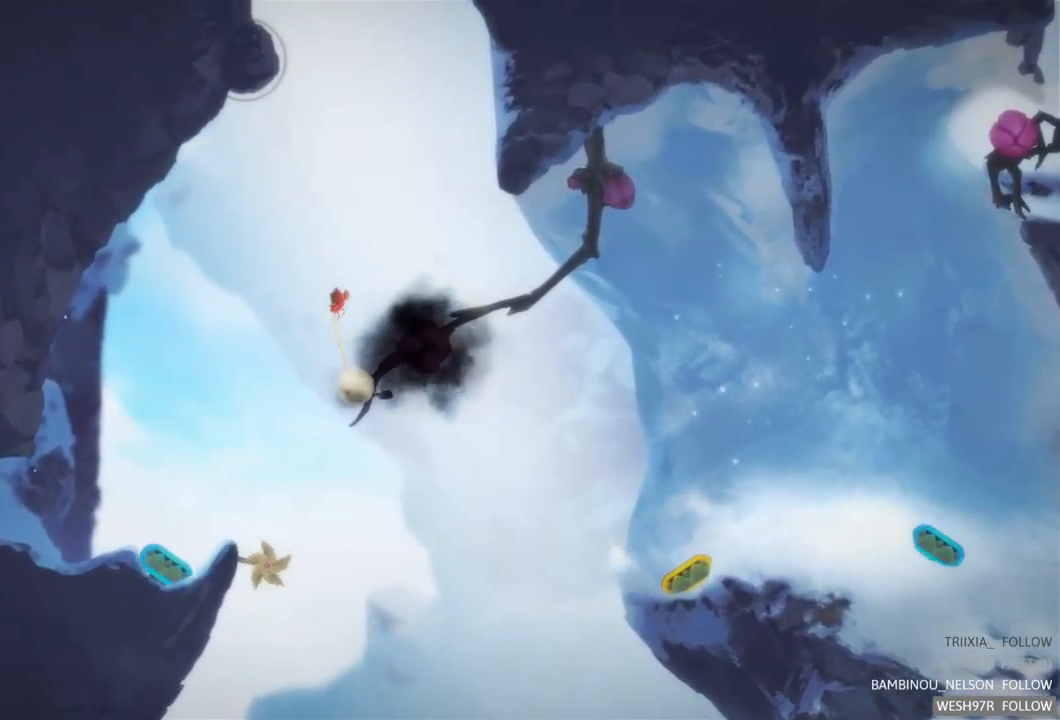
{"buttons": ["L2"], "left_stick": "center", "right_stick": "center", "events": []}
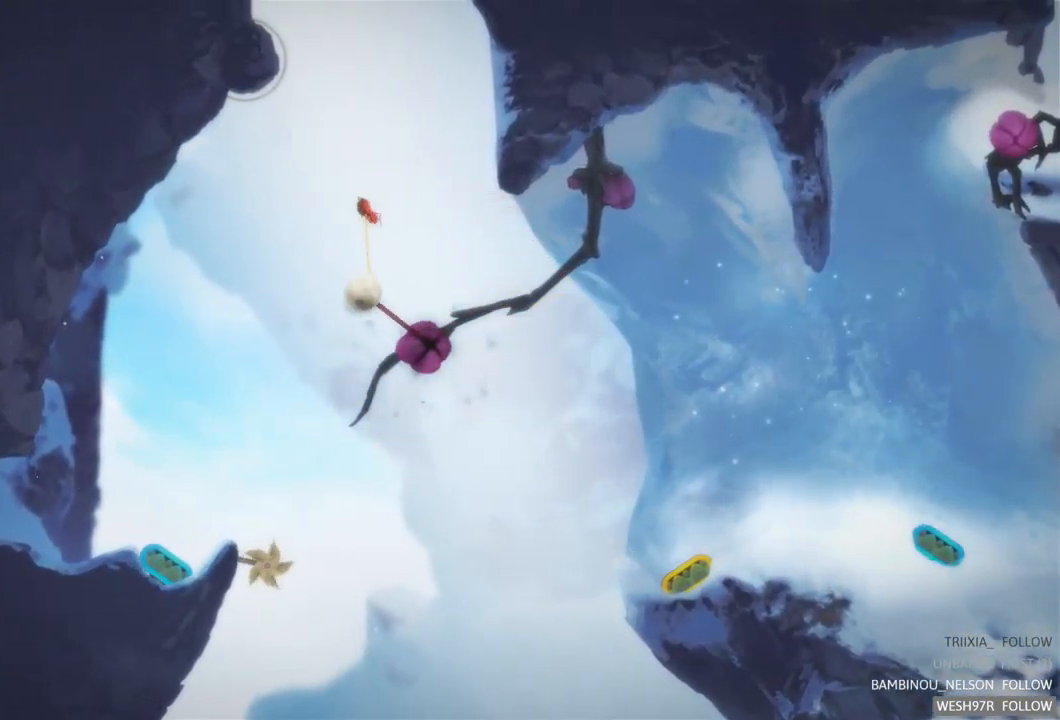
{"buttons": ["L2"], "left_stick": "center", "right_stick": "center", "events": []}
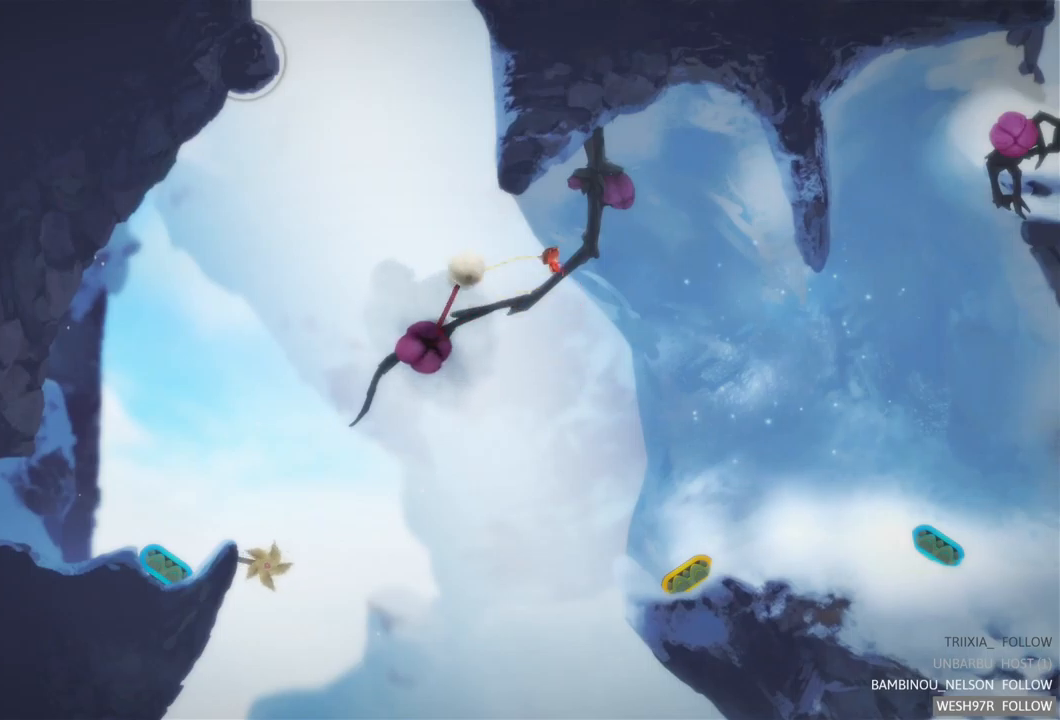
{"buttons": [], "left_stick": "center", "right_stick": "center", "events": [[383, "L2", "up"]]}
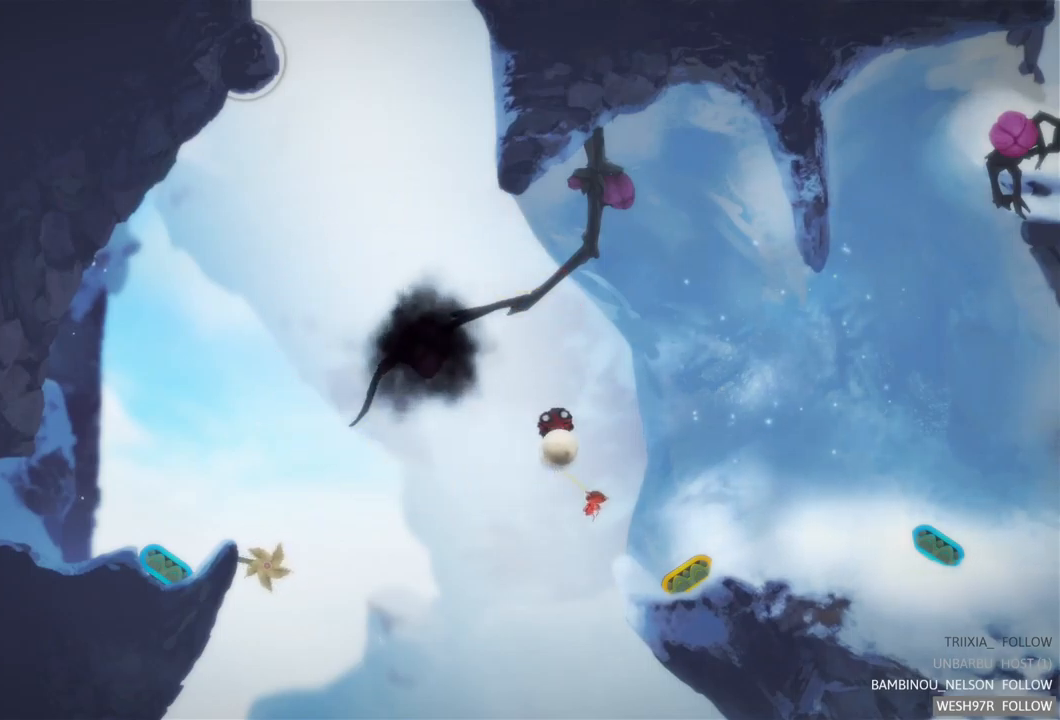
{"buttons": [], "left_stick": "left", "right_stick": "center", "events": [[350, "left_stick", "left"]]}
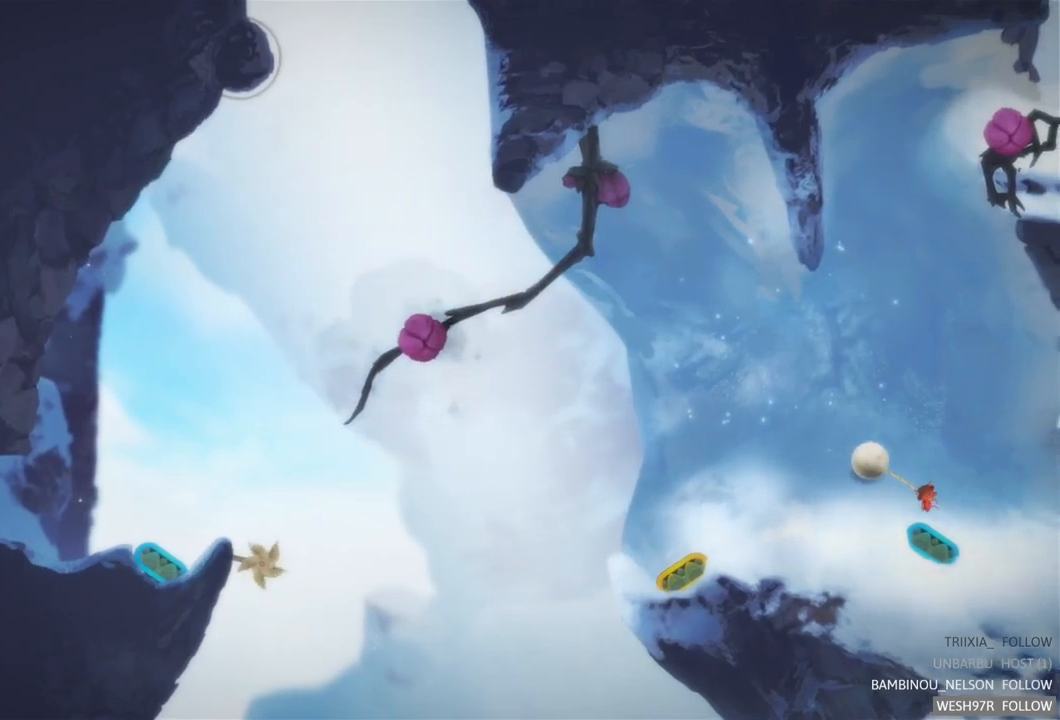
{"buttons": [], "left_stick": "left", "right_stick": "center", "events": []}
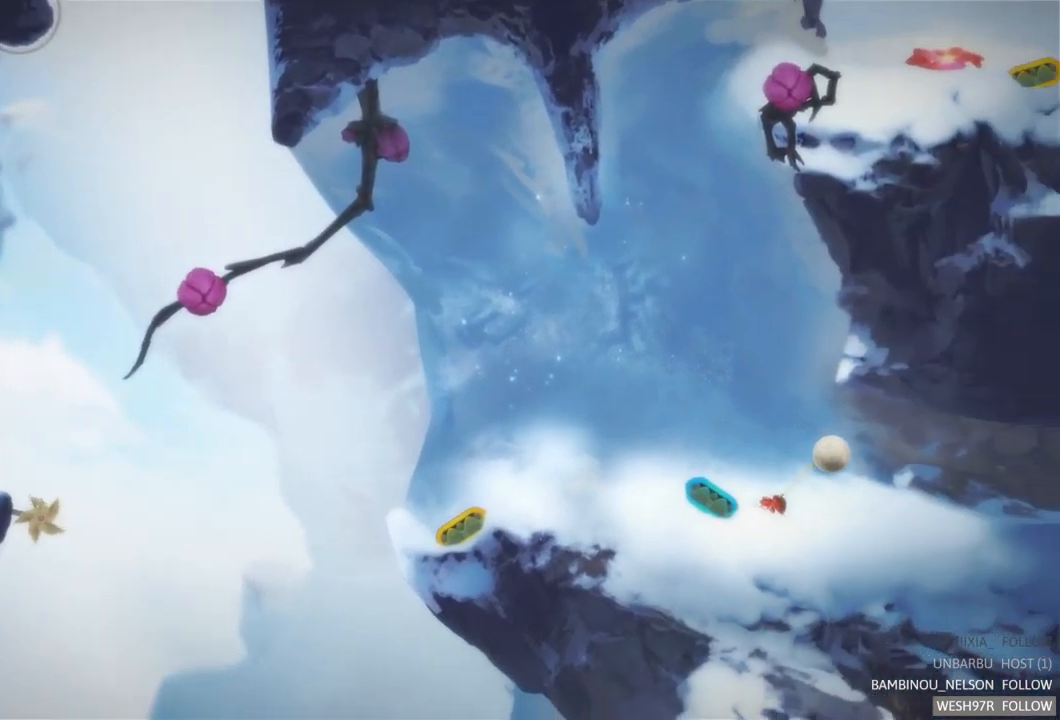
{"buttons": [], "left_stick": "left", "right_stick": "center", "events": []}
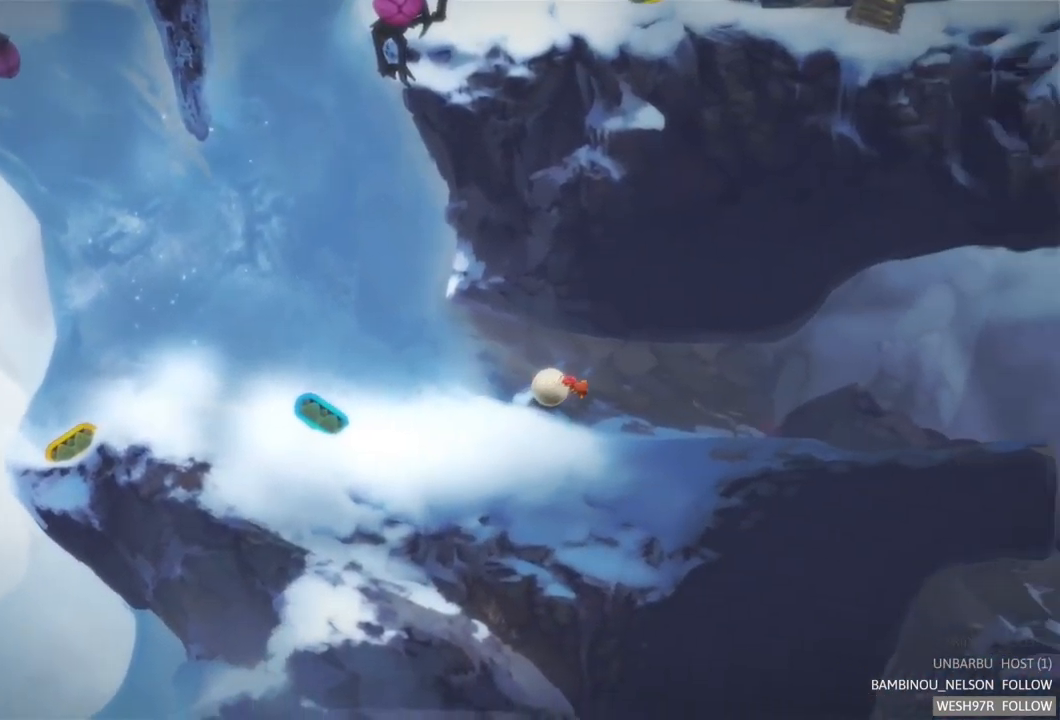
{"buttons": [], "left_stick": "left", "right_stick": "center", "events": []}
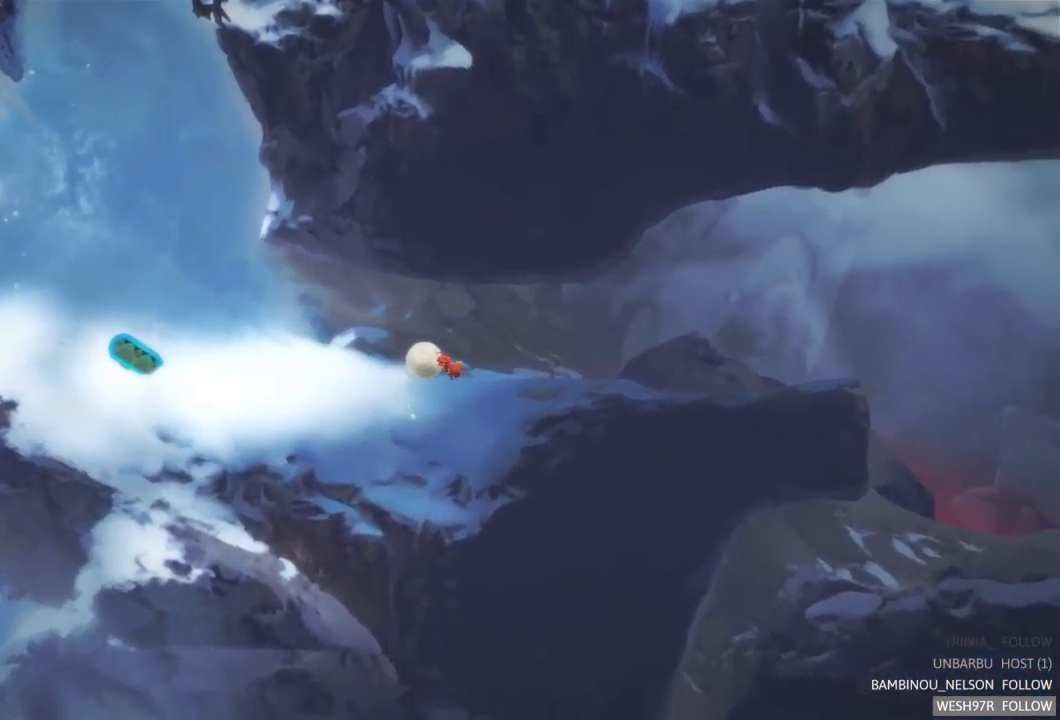
{"buttons": [], "left_stick": "left", "right_stick": "center", "events": []}
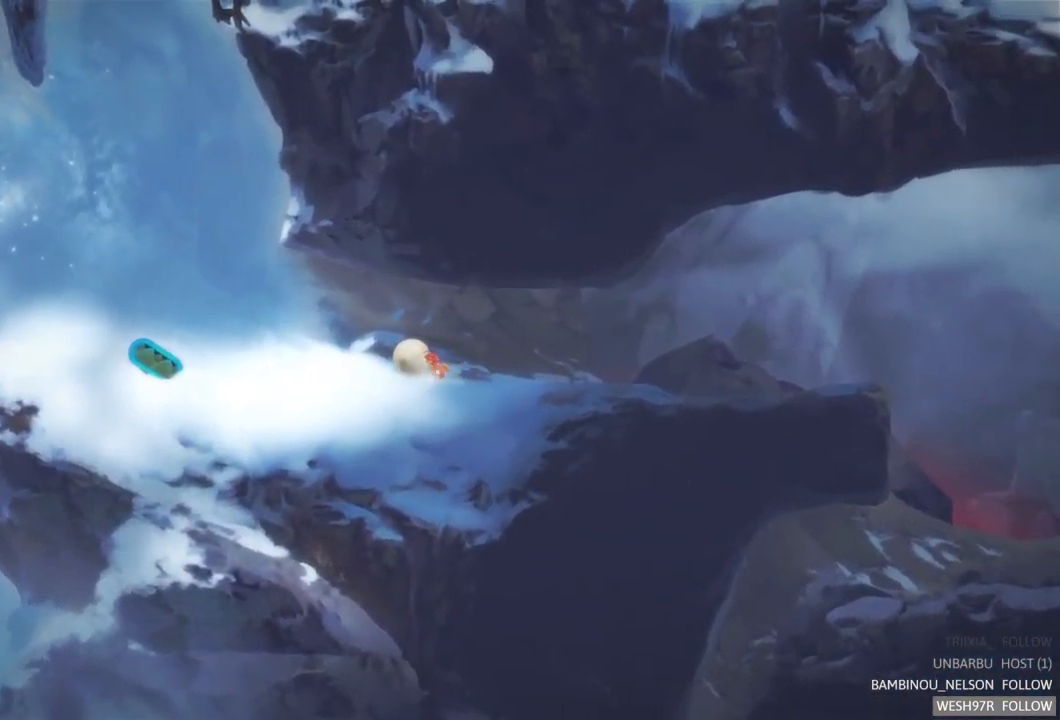
{"buttons": [], "left_stick": "left", "right_stick": "center", "events": []}
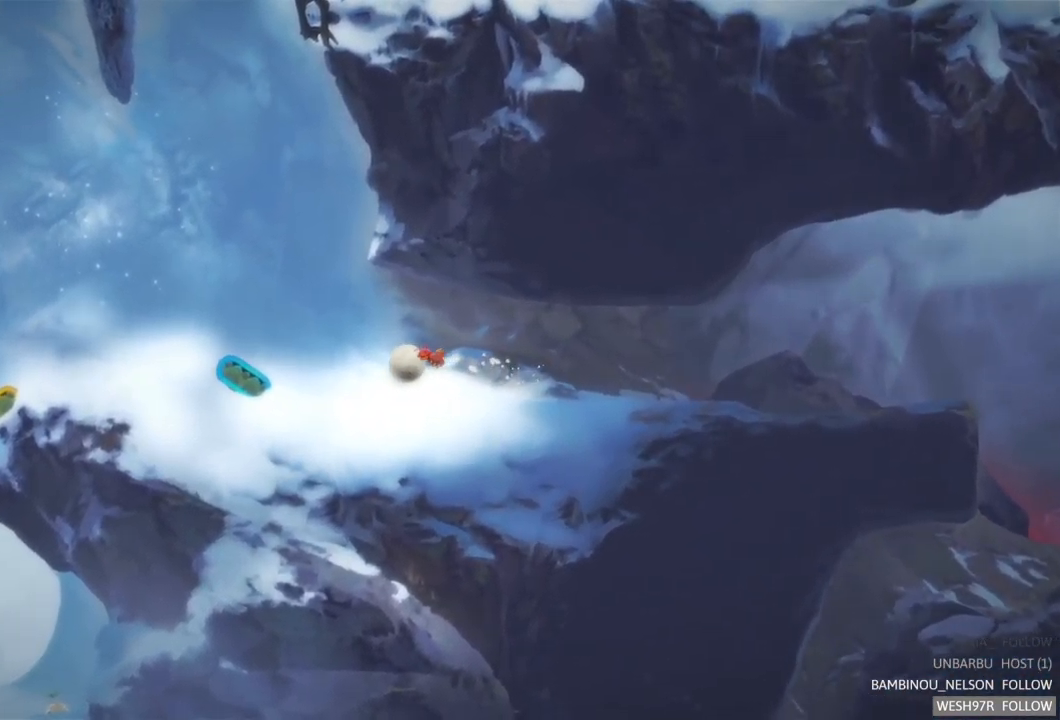
{"buttons": [], "left_stick": "left", "right_stick": "center", "events": []}
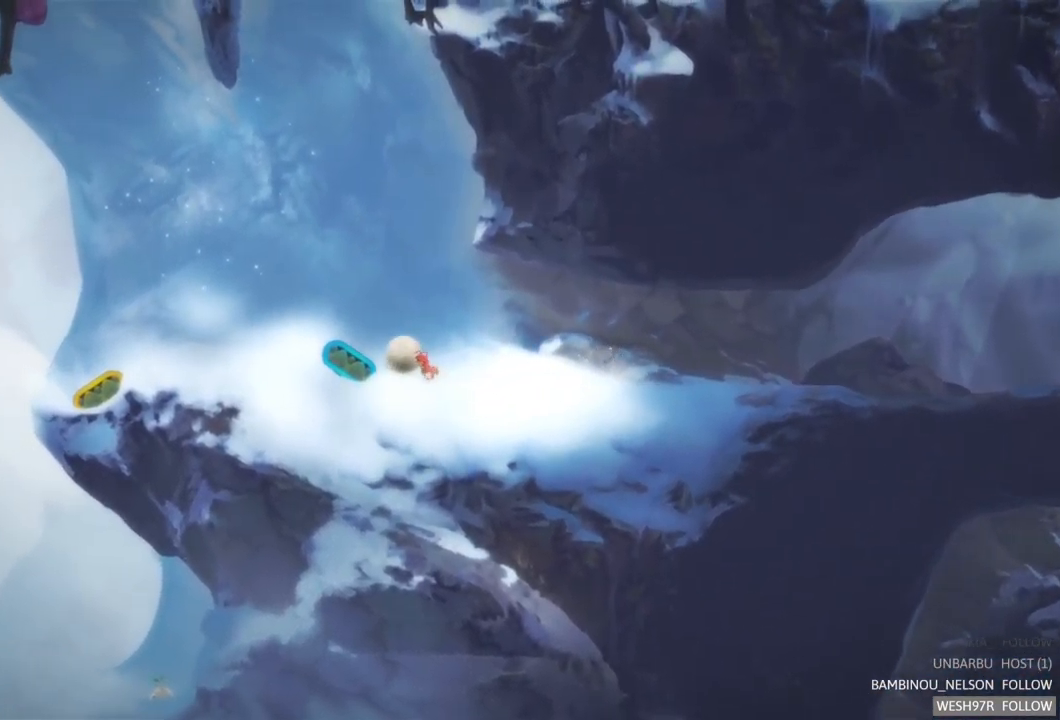
{"buttons": [], "left_stick": "left", "right_stick": "center", "events": []}
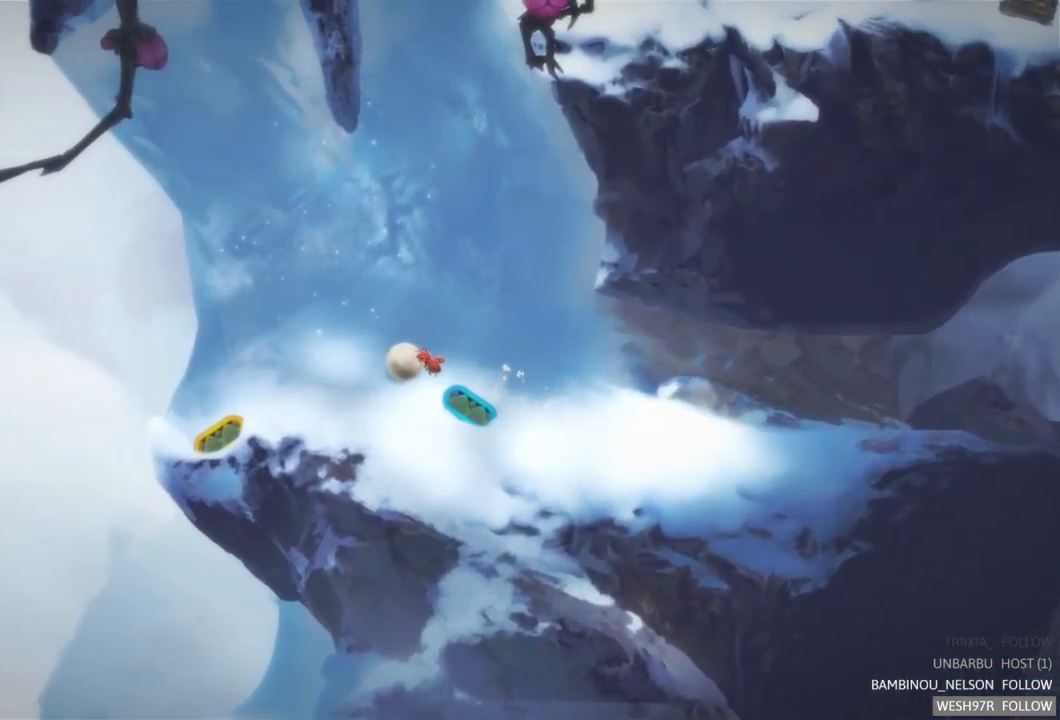
{"buttons": [], "left_stick": "center", "right_stick": "center", "events": [[484, "left_stick", "center"]]}
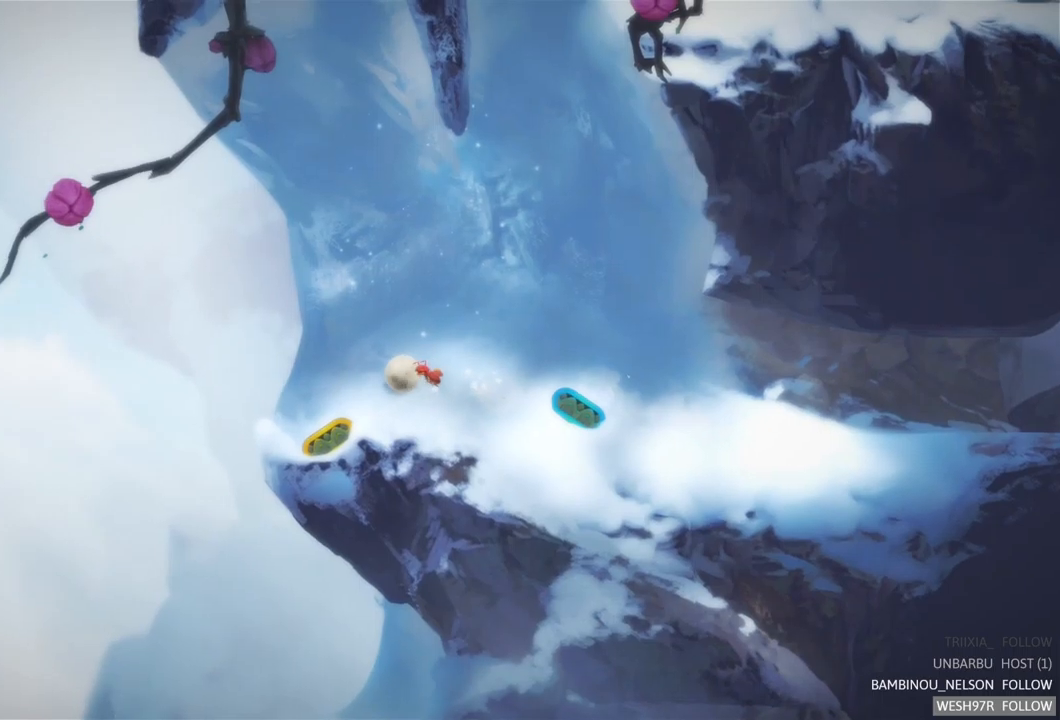
{"buttons": [], "left_stick": "center", "right_stick": "center", "events": [[117, "left_stick", "right"], [484, "left_stick", "center"]]}
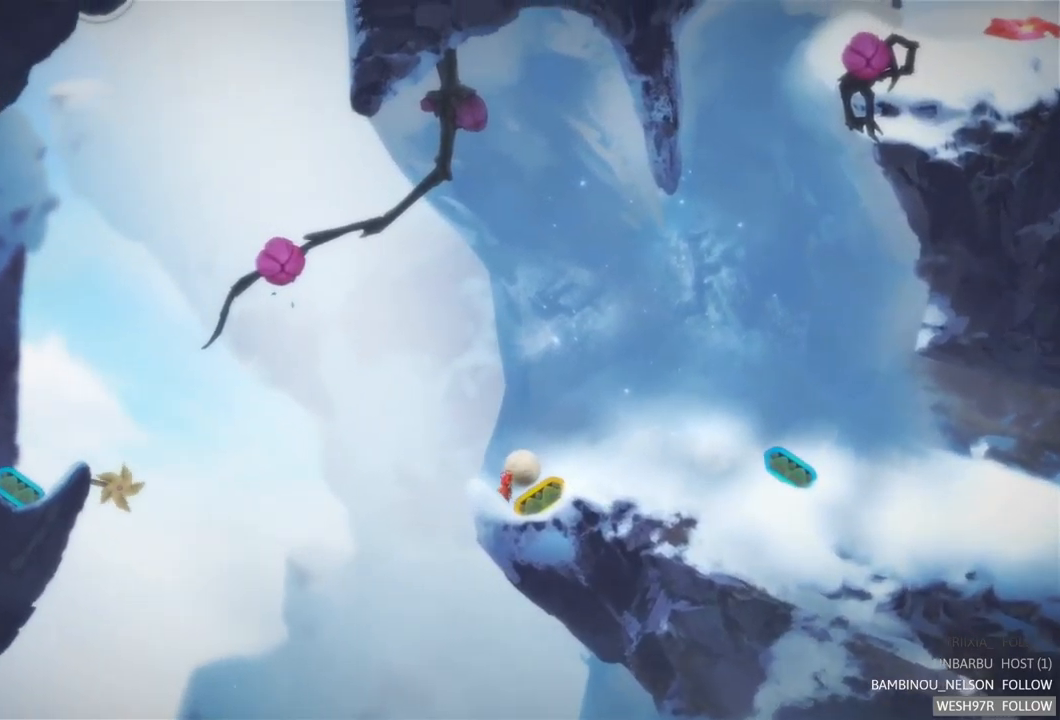
{"buttons": [], "left_stick": "center", "right_stick": "center", "events": [[184, "R2", "down"], [350, "R2", "up"]]}
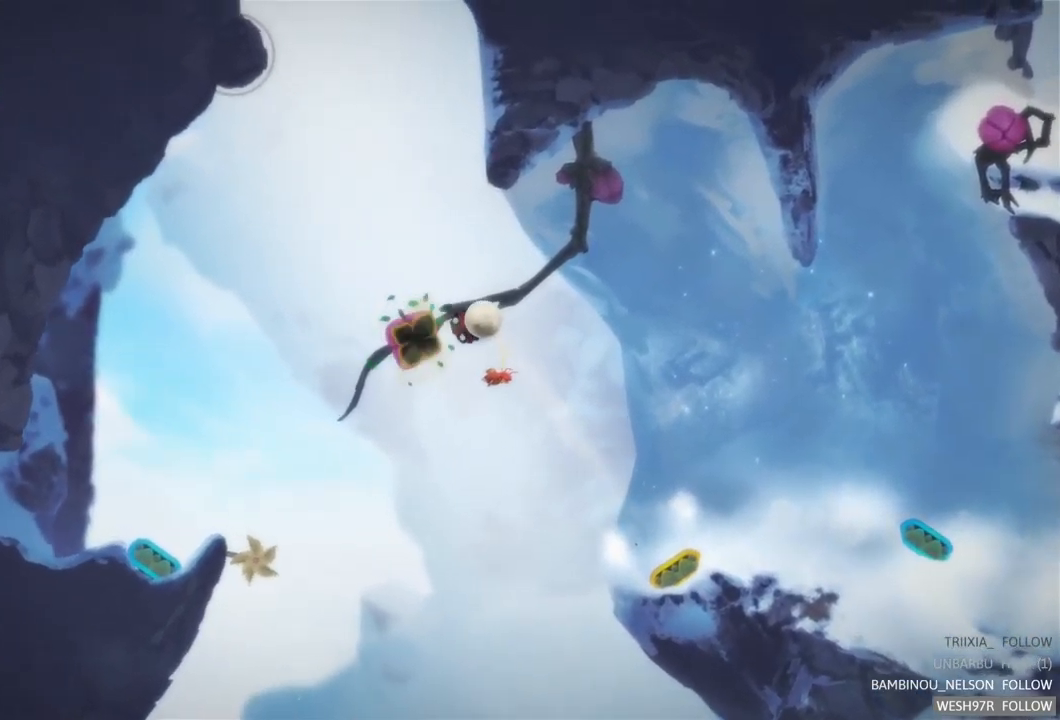
{"buttons": ["L2"], "left_stick": "center", "right_stick": "center", "events": [[50, "L2", "down"]]}
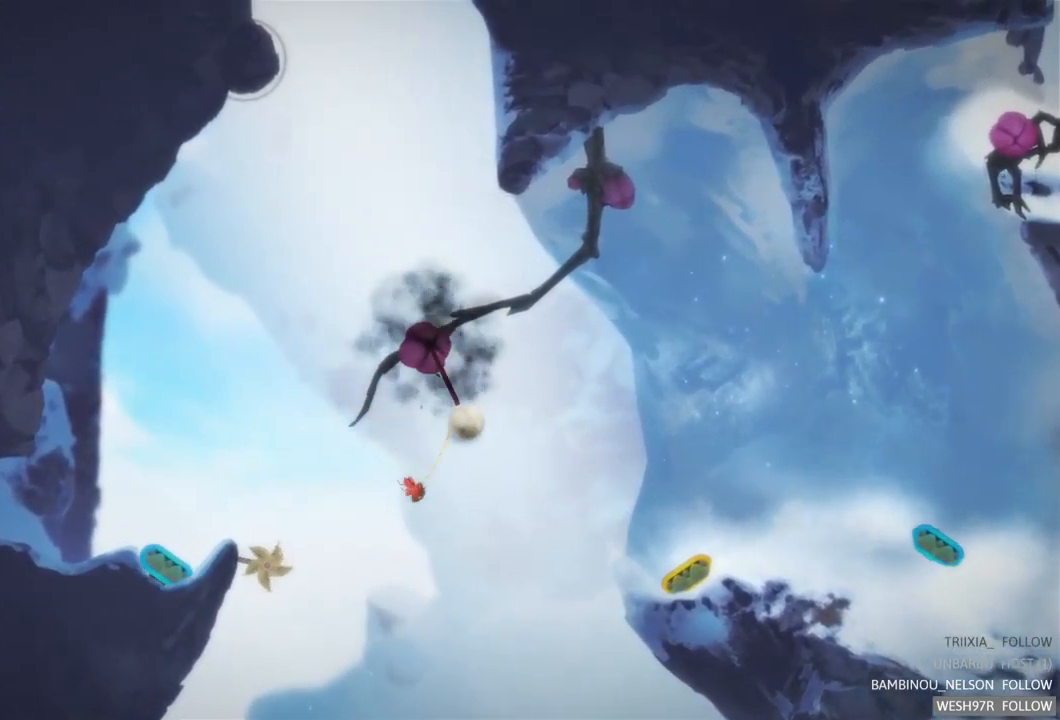
{"buttons": ["L2"], "left_stick": "center", "right_stick": "center", "events": []}